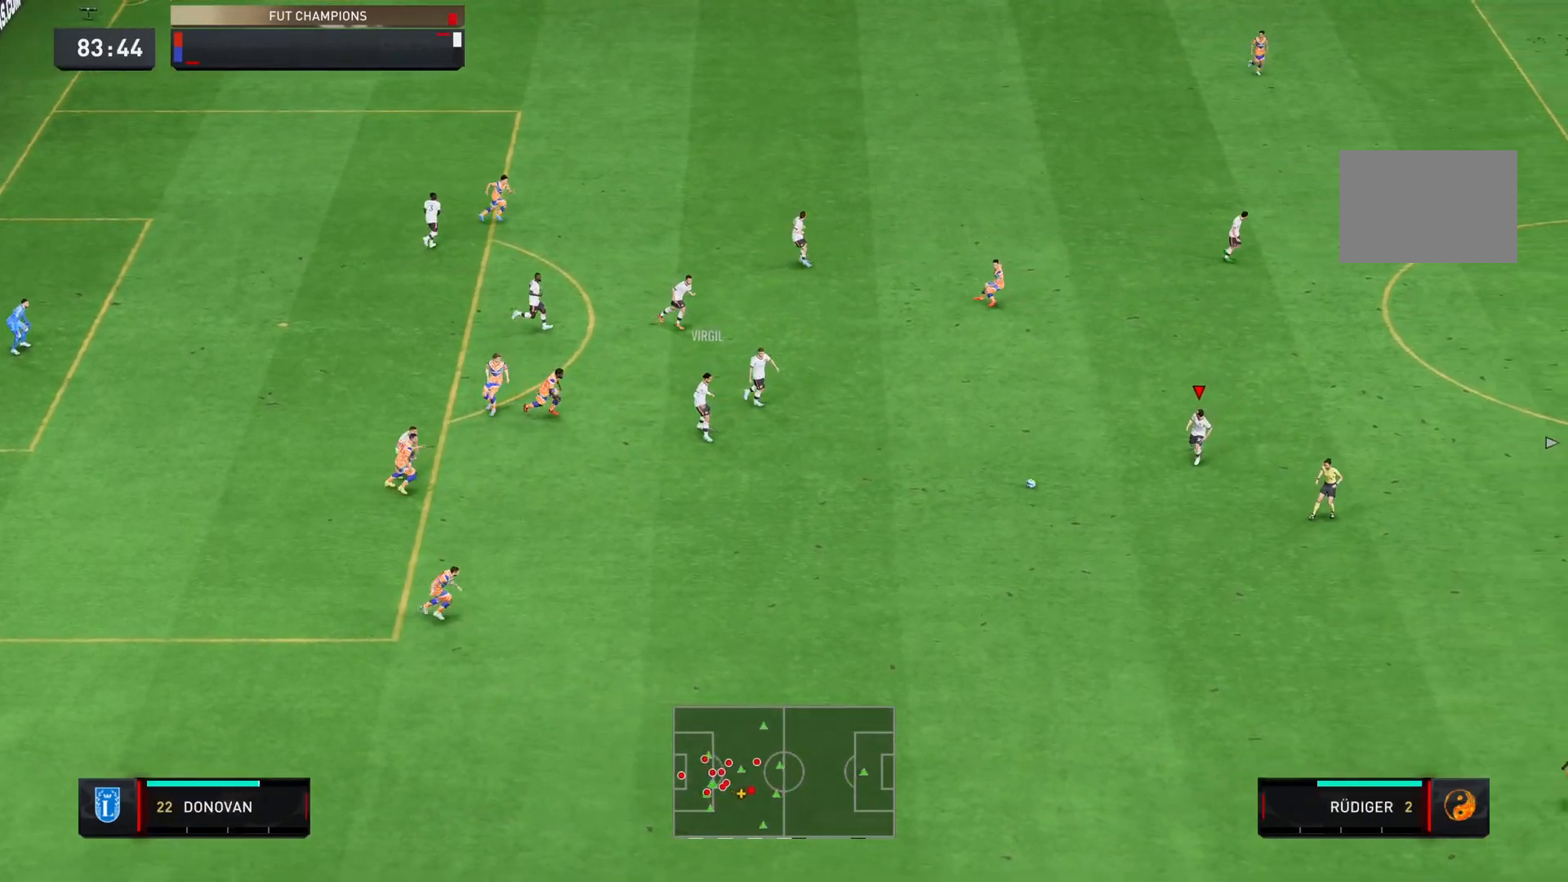
Gameplay with a controller (PlayStation layout); each line is a JSON object with the inputs held at the frame after it. "events" lists button and stick changes between this image and that frame as [ms after this image, input, new state], when the widget could be followed in between. Not read: L3 R1 R3.
{"buttons": [], "left_stick": "down-right", "right_stick": "center", "events": [[150, "left_stick", "down-right"], [484, "R2", "up"]]}
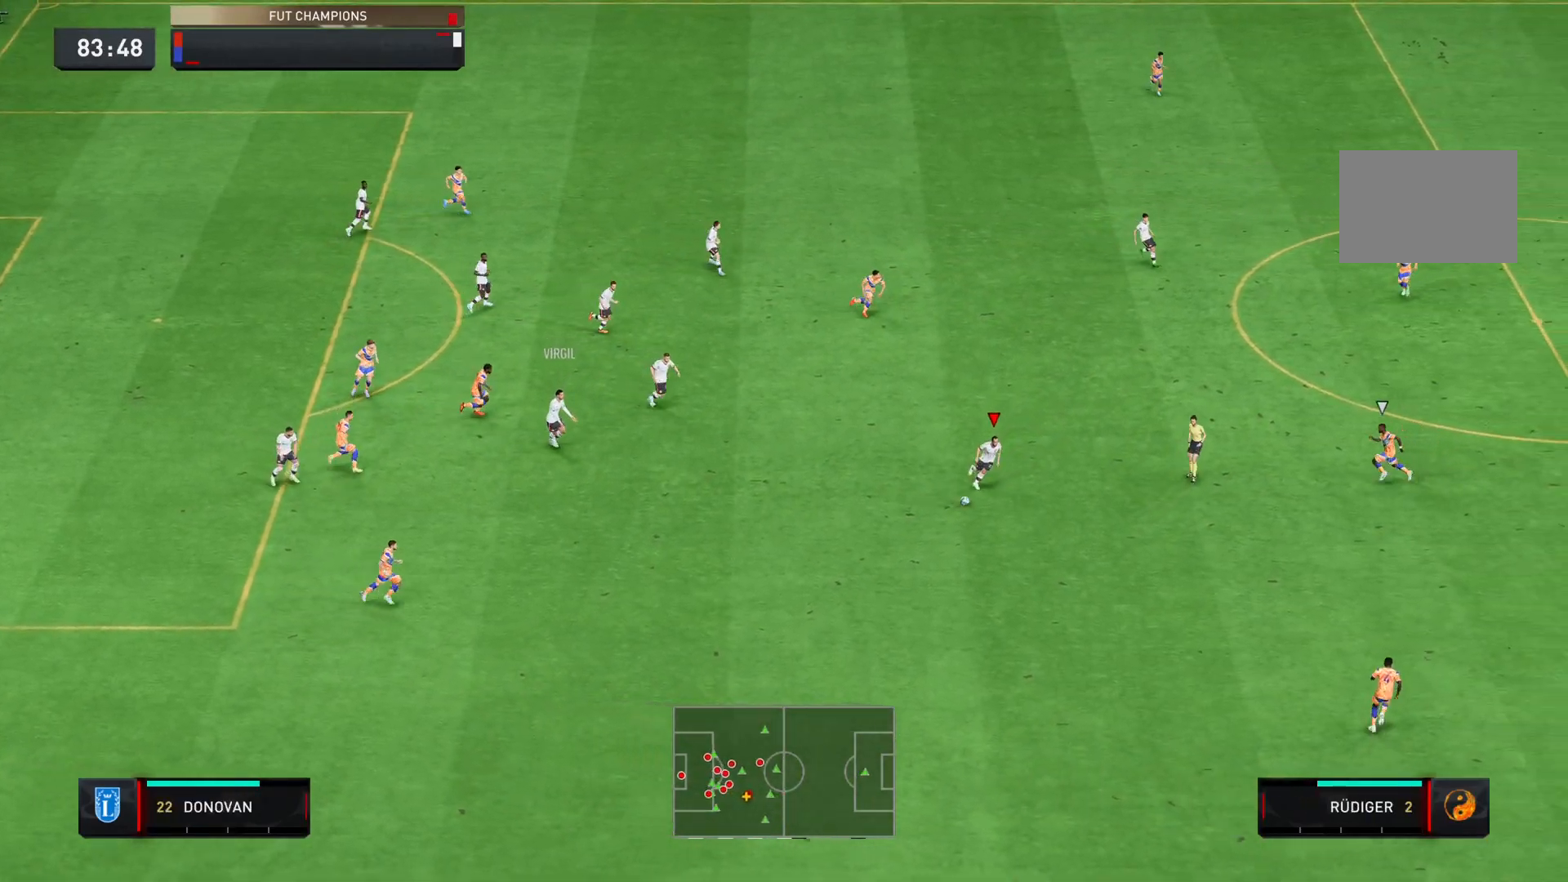
{"buttons": [], "left_stick": "down-right", "right_stick": "center", "events": []}
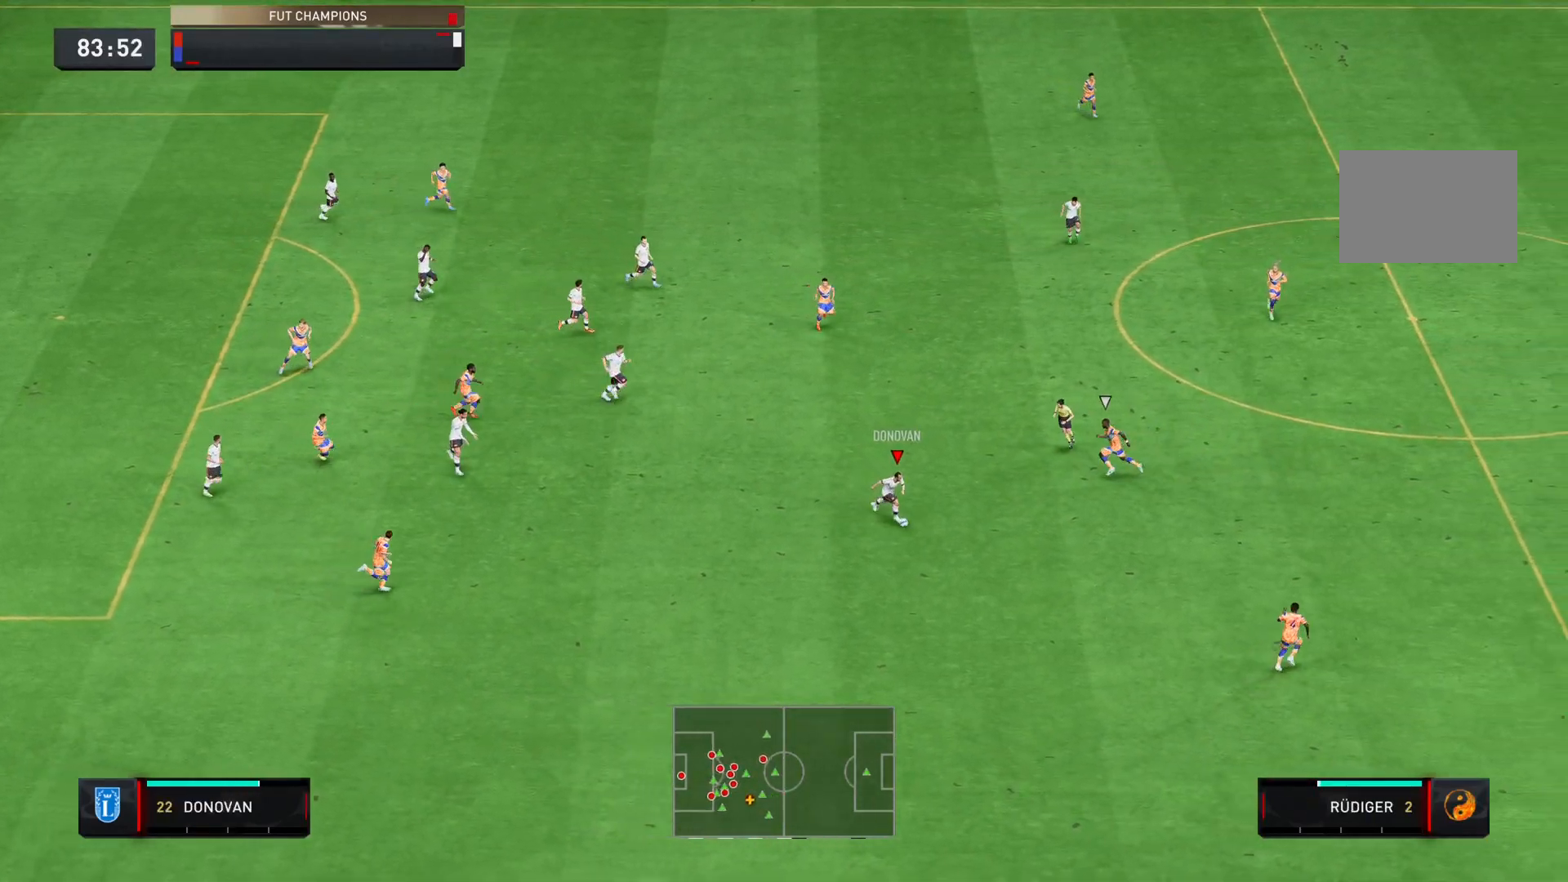
{"buttons": ["R2"], "left_stick": "down", "right_stick": "center", "events": [[17, "left_stick", "down"], [367, "R2", "down"]]}
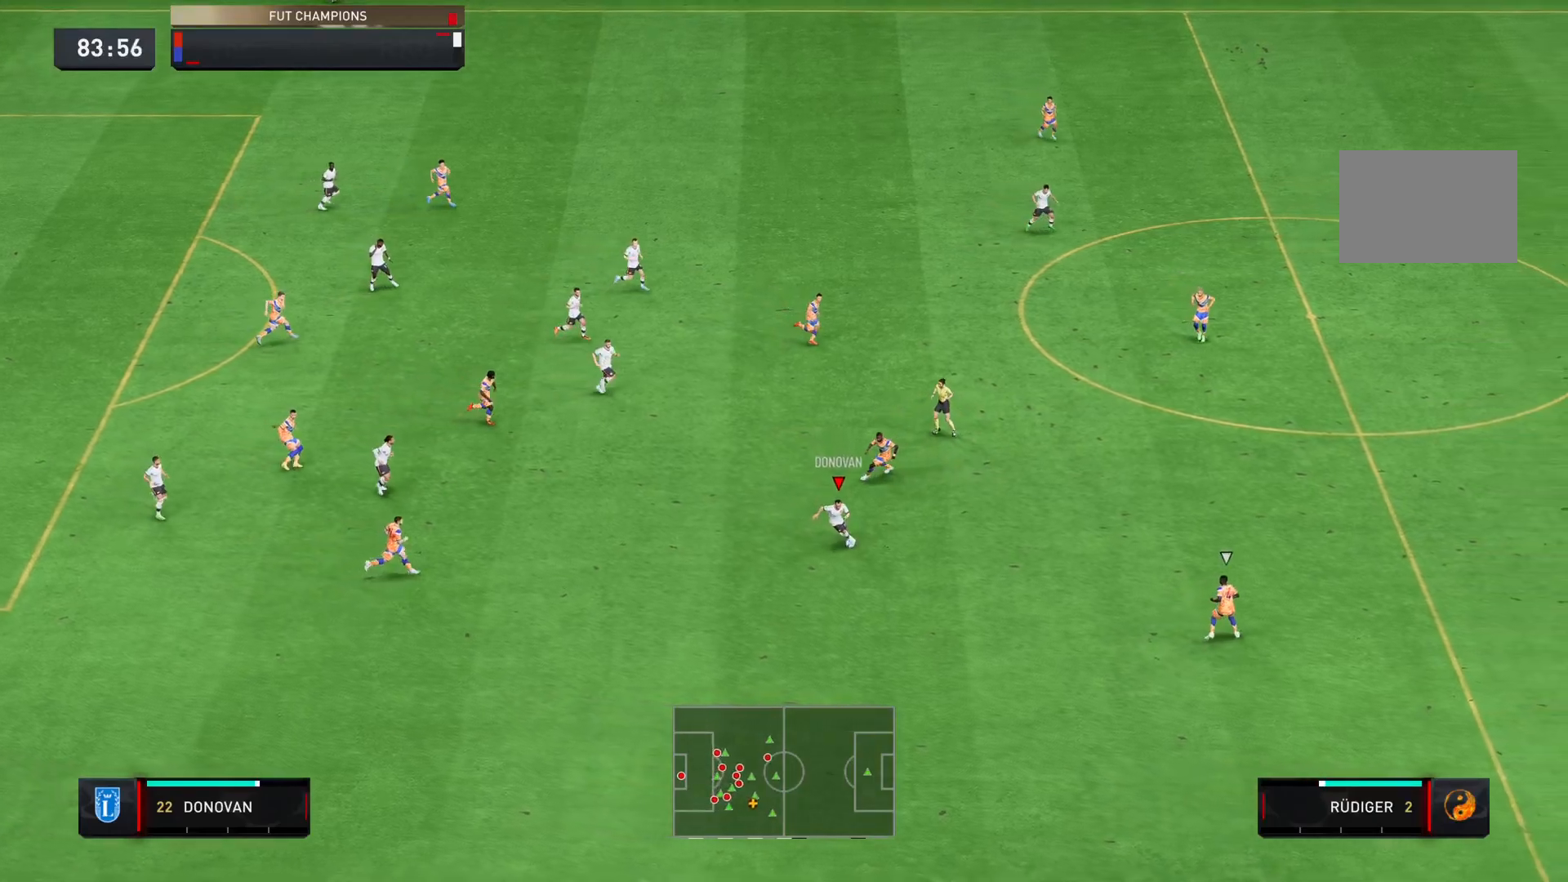
{"buttons": ["R2"], "left_stick": "down-right", "right_stick": "center", "events": [[334, "left_stick", "down-right"]]}
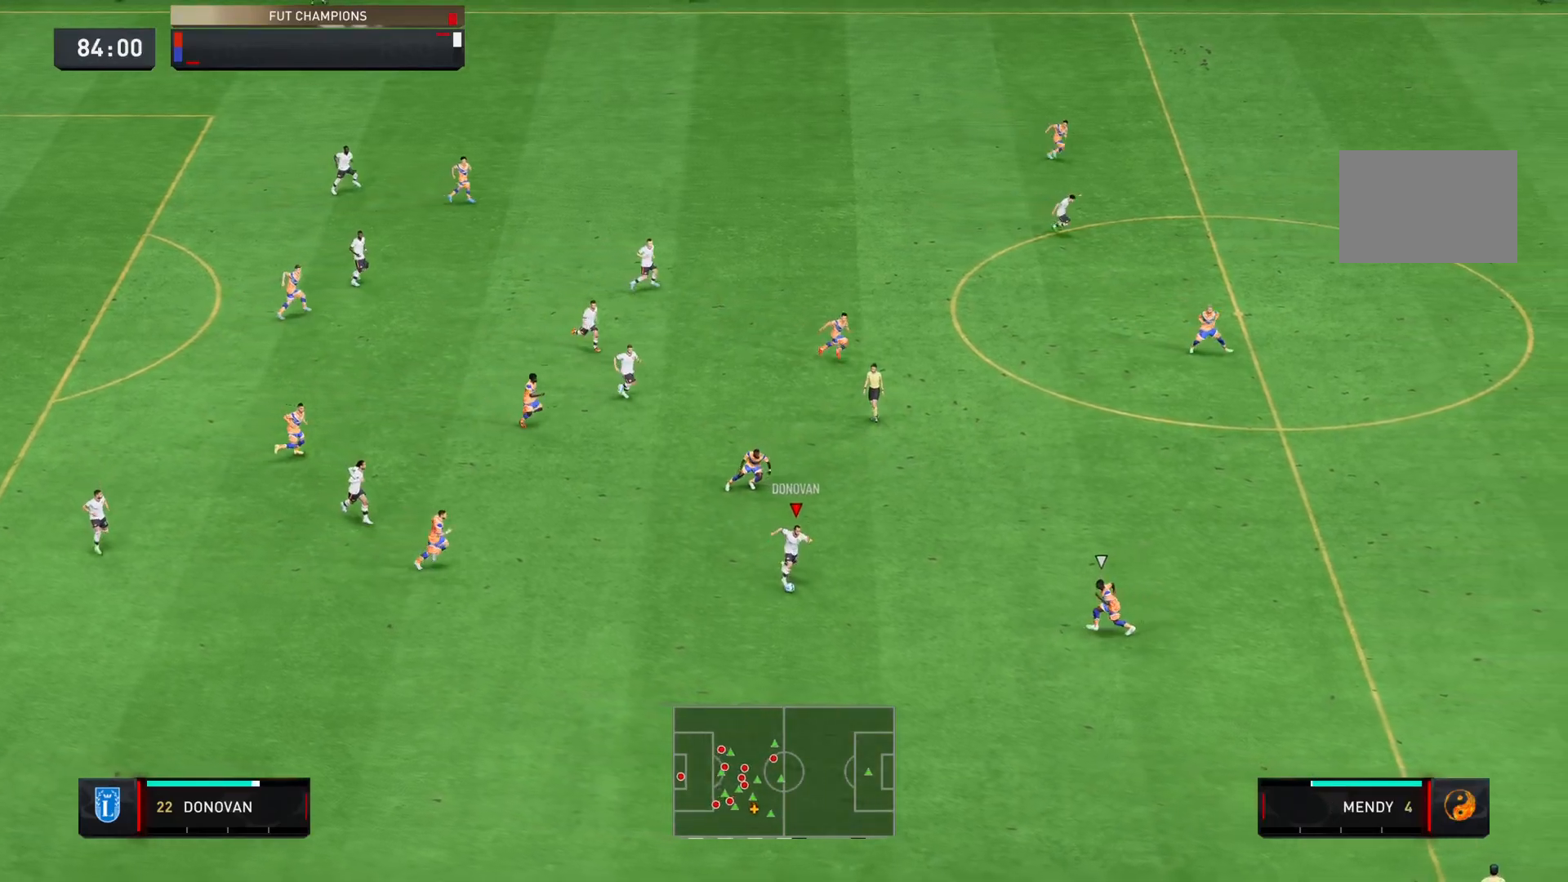
{"buttons": [], "left_stick": "down-left", "right_stick": "left", "events": [[233, "left_stick", "down"], [250, "R2", "up"], [334, "right_stick", "left"], [417, "left_stick", "down-left"]]}
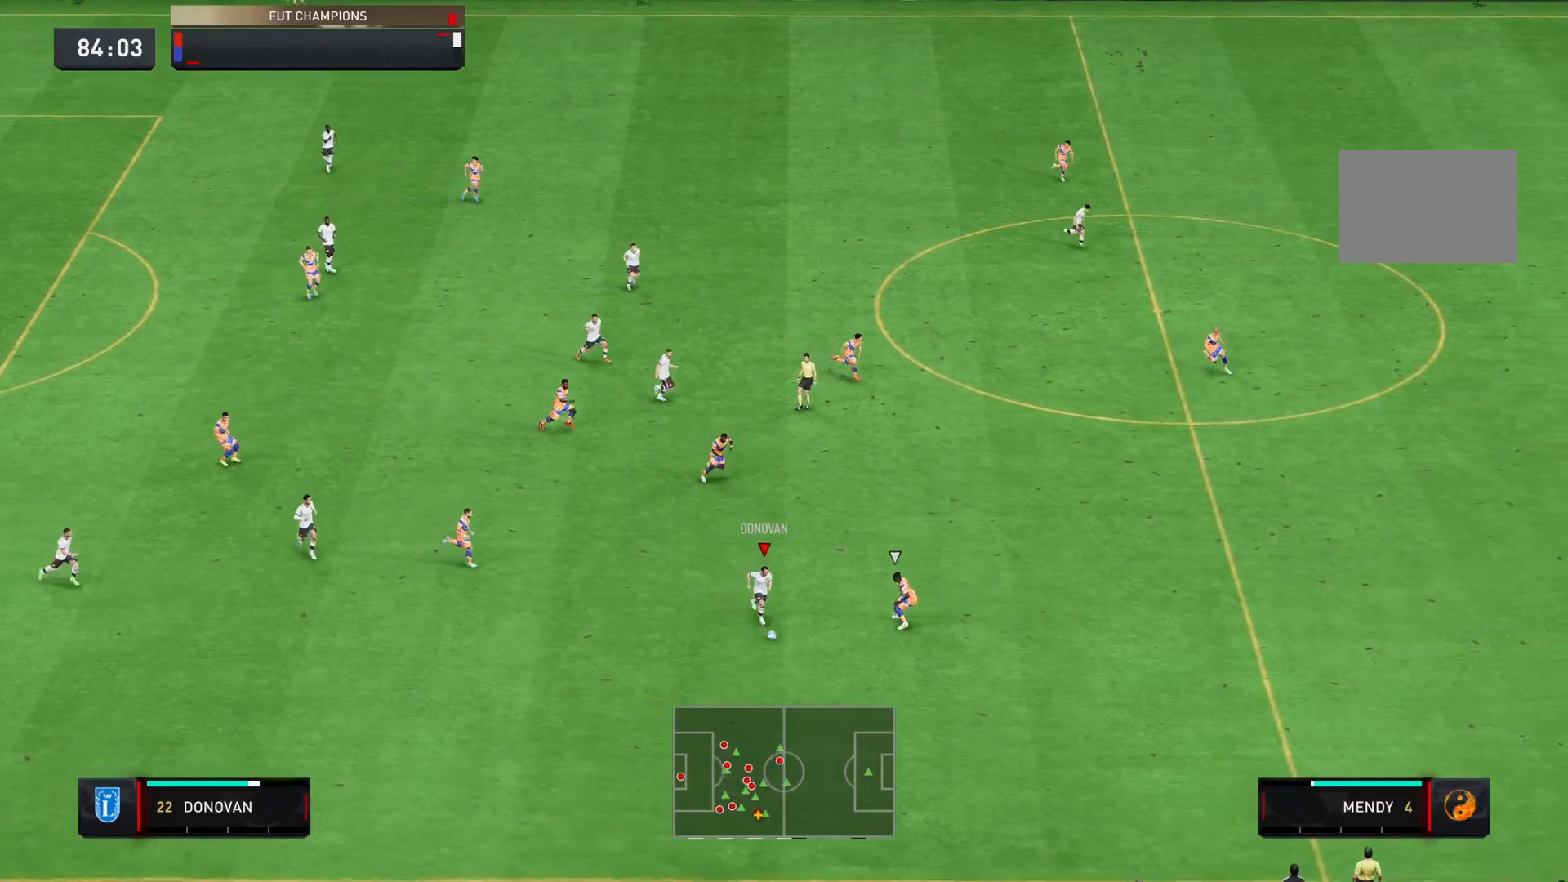
{"buttons": [], "left_stick": "down-left", "right_stick": "left", "events": []}
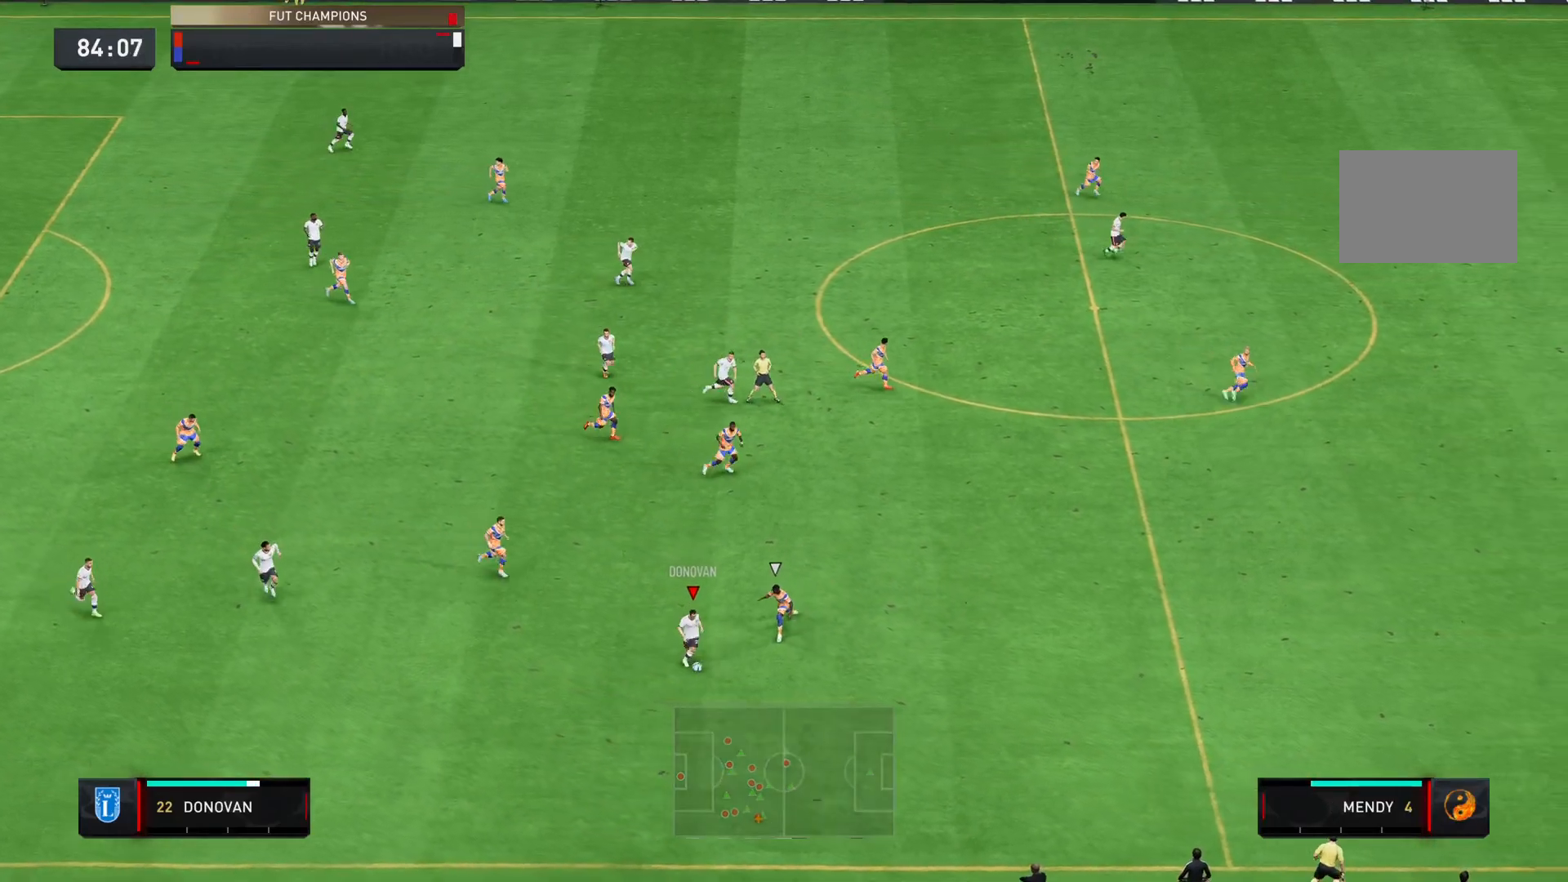
{"buttons": [], "left_stick": "left", "right_stick": "center", "events": [[17, "right_stick", "center"], [250, "left_stick", "down"], [317, "CROSS", "down"], [417, "left_stick", "left"], [450, "CROSS", "up"]]}
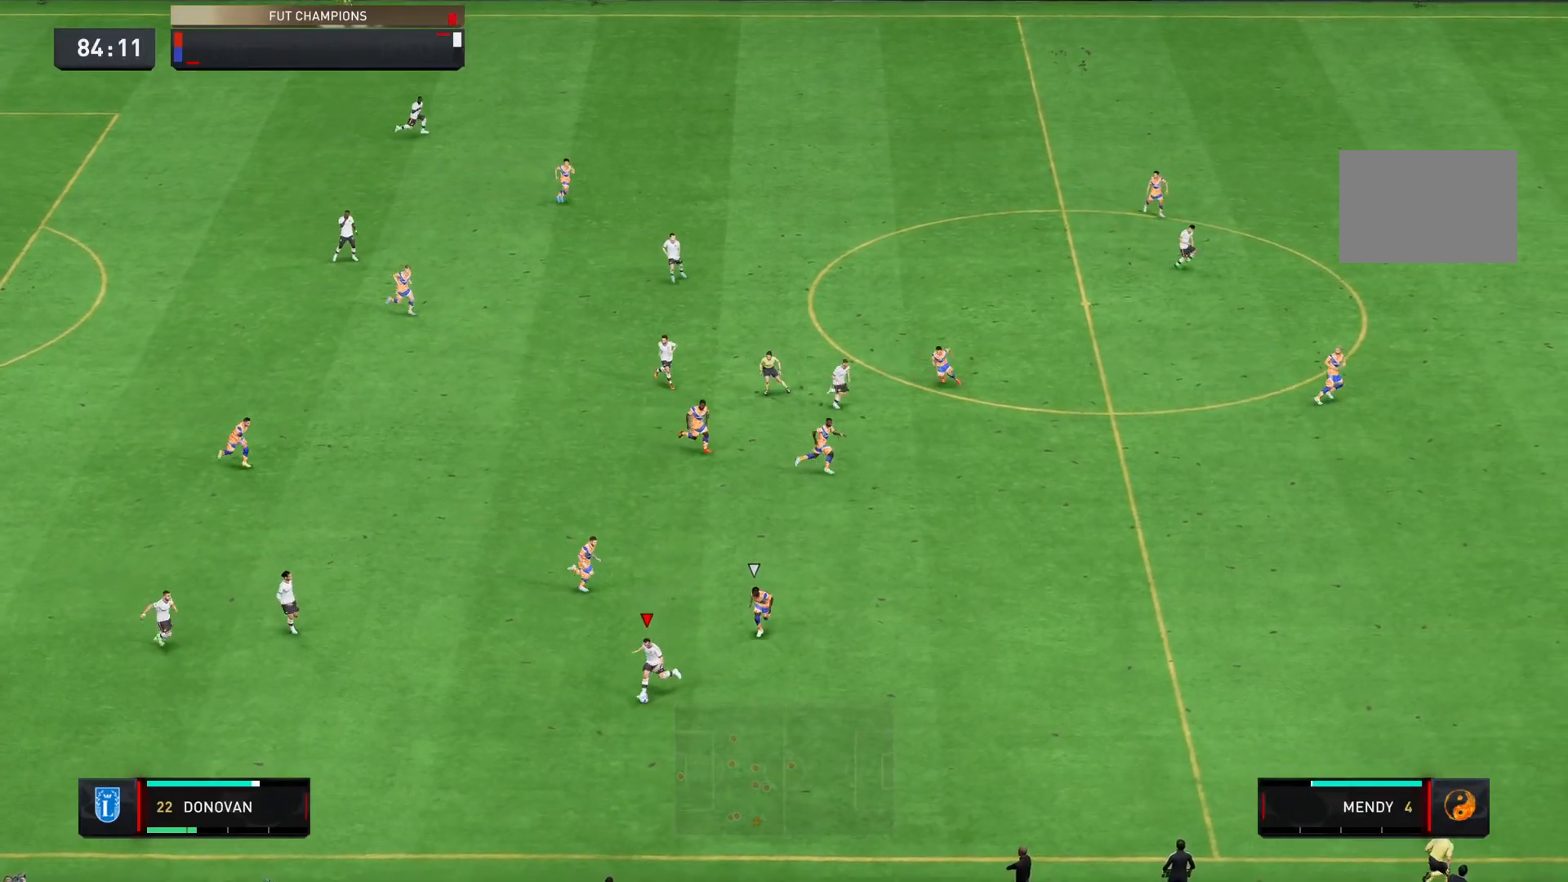
{"buttons": [], "left_stick": "center", "right_stick": "center", "events": [[317, "left_stick", "center"]]}
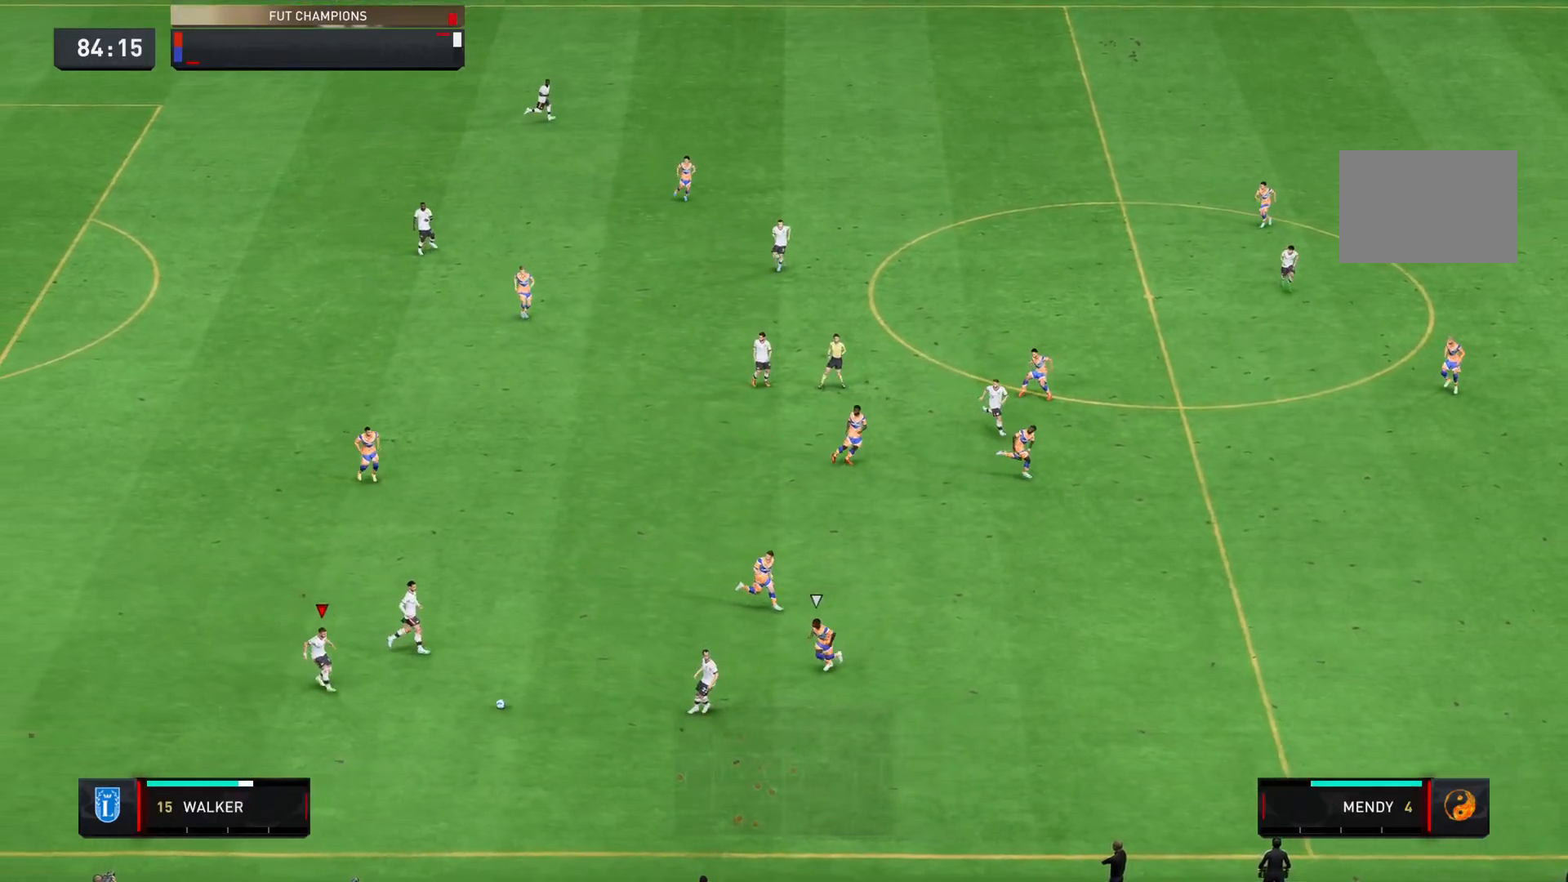
{"buttons": [], "left_stick": "down-right", "right_stick": "center", "events": [[17, "left_stick", "down-right"]]}
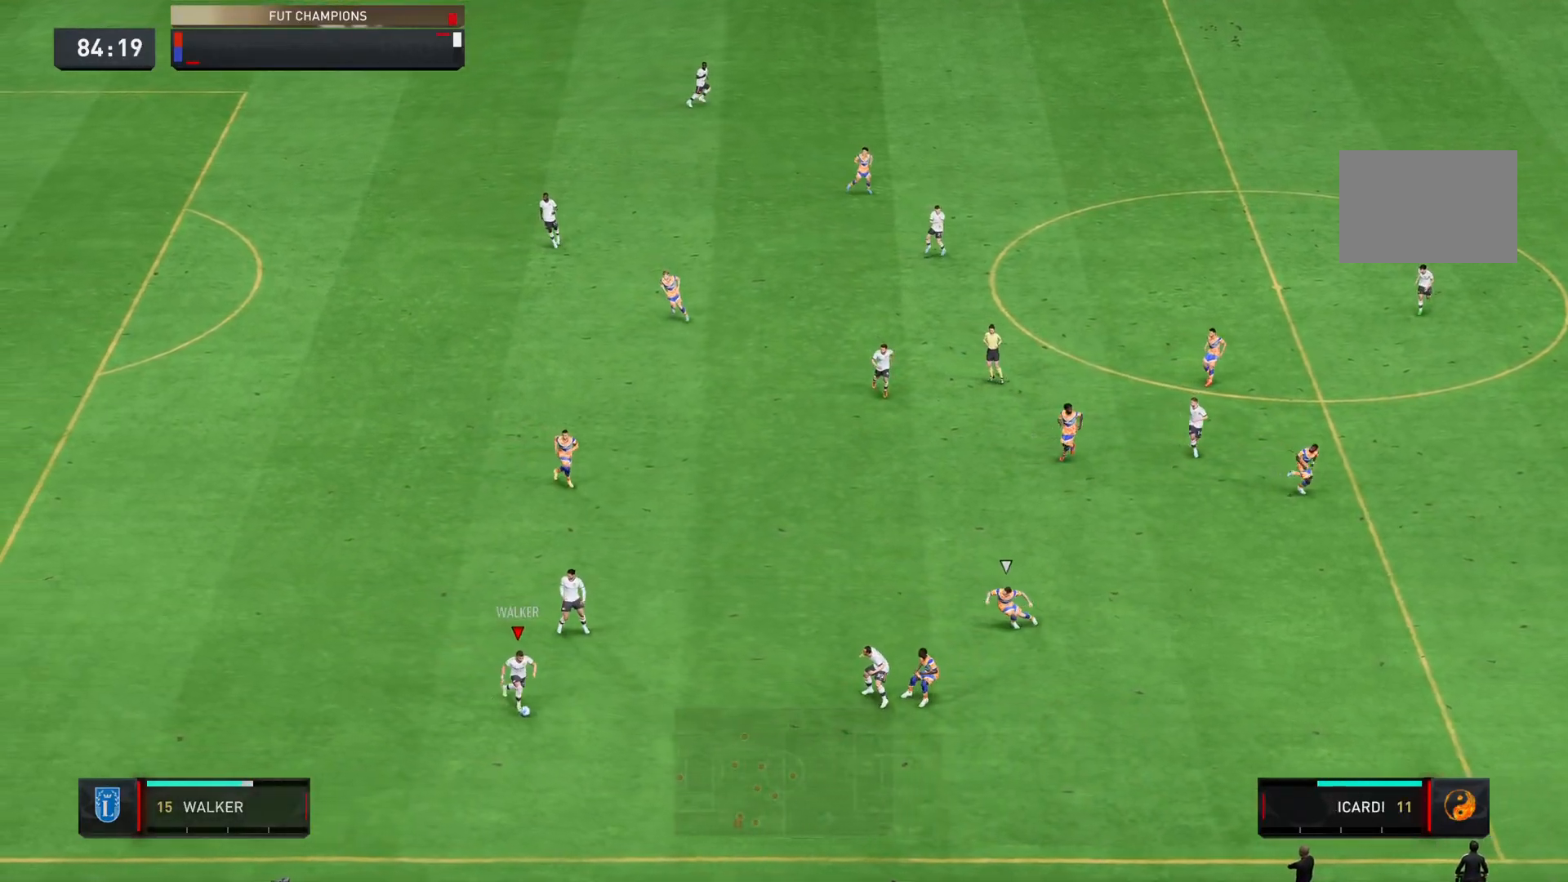
{"buttons": [], "left_stick": "right", "right_stick": "center", "events": [[301, "left_stick", "right"]]}
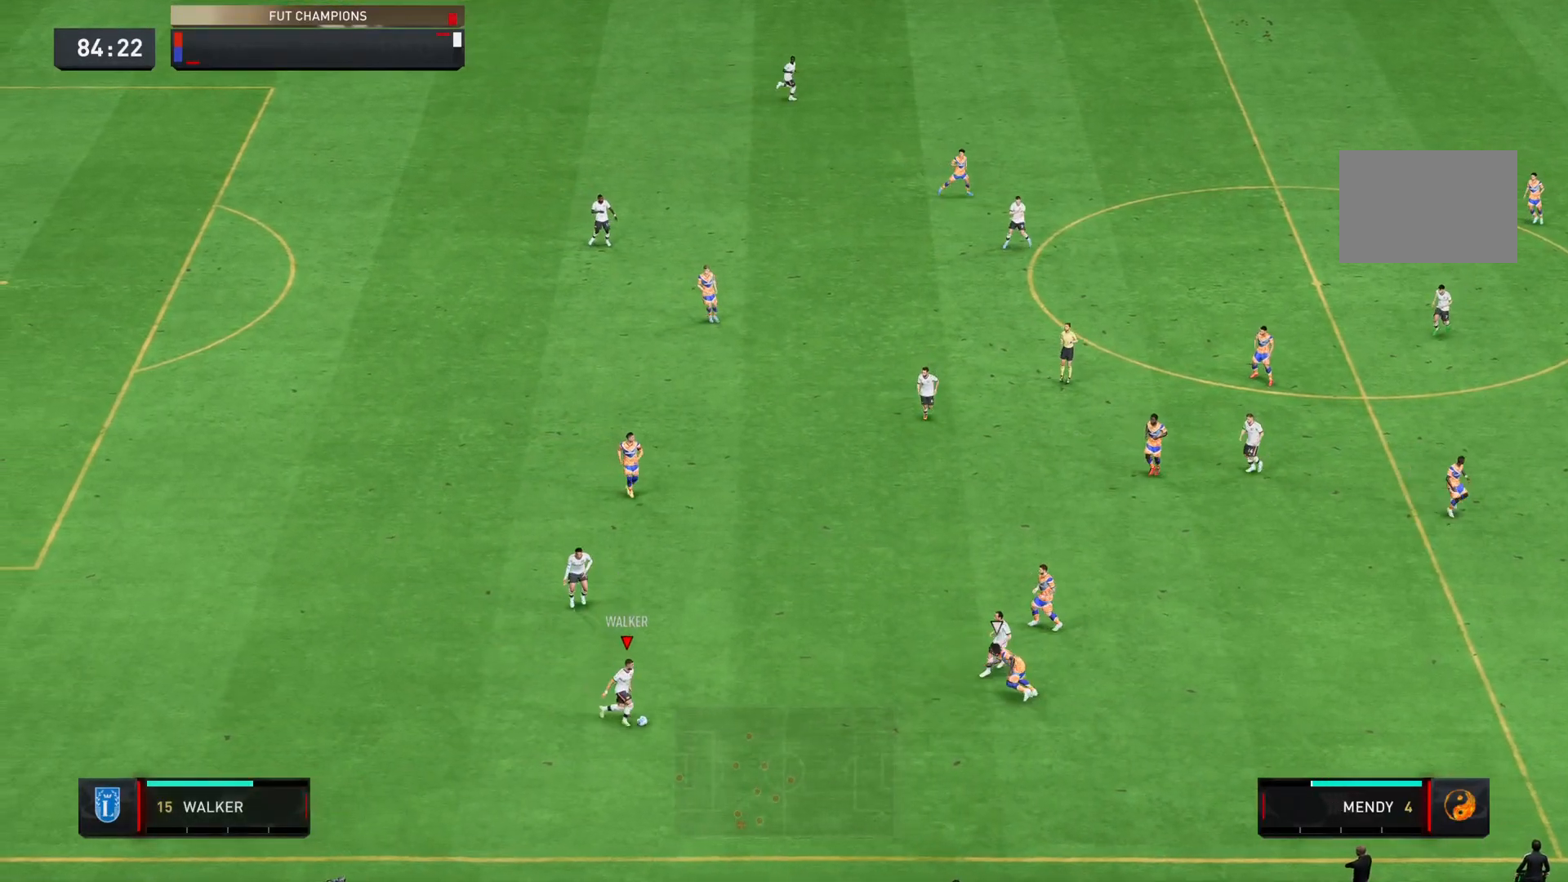
{"buttons": [], "left_stick": "up", "right_stick": "center", "events": [[67, "left_stick", "up-right"], [267, "left_stick", "up"]]}
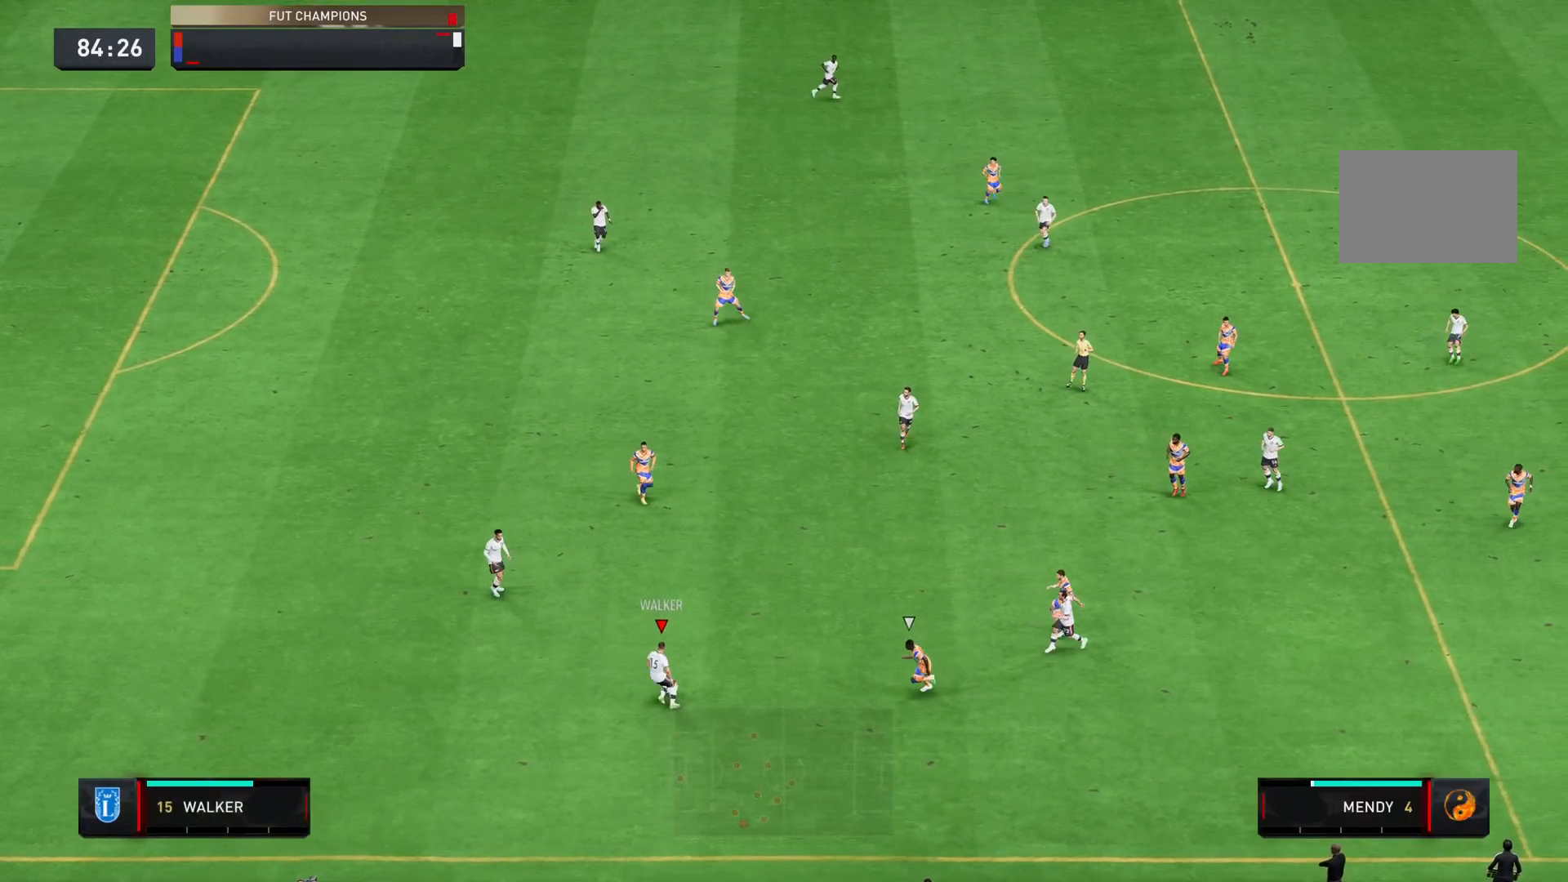
{"buttons": [], "left_stick": "up-right", "right_stick": "center", "events": [[84, "CROSS", "down"], [84, "L1", "down"], [217, "CROSS", "up"], [251, "L1", "up"], [251, "left_stick", "up-right"]]}